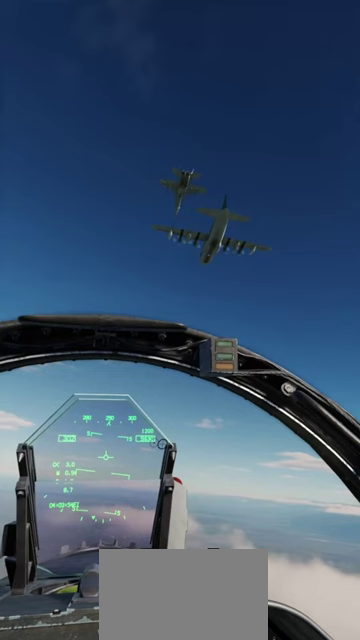
Gameplay with a controller (Xbox layout); each line is a JSON object with the inputs held at the frame after it (dt_ms = milliseconds from this image to that frame). "events" lists button and stick changes between this image and that frame as [ms after this image, input, new state], when the widget could be followed in between. This document gives stick clicks only as held states, not as events. Not read: L2.
{"dt_ms": 500, "buttons": [], "left_stick": "center", "right_stick": "center", "events": [[333, "A", "down"], [400, "A", "up"]]}
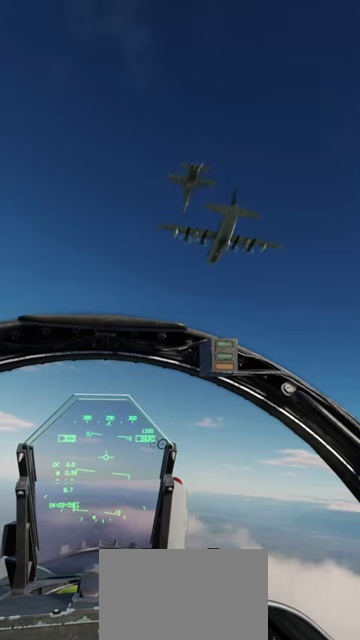
{"dt_ms": 700, "buttons": [], "left_stick": "center", "right_stick": "center", "events": []}
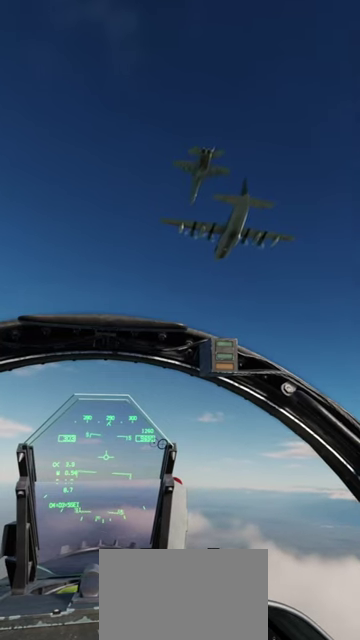
{"dt_ms": 300, "buttons": [], "left_stick": "center", "right_stick": "center", "events": [[67, "A", "down"], [133, "A", "up"]]}
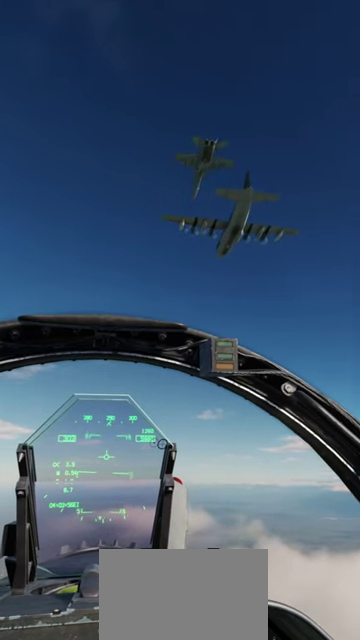
{"dt_ms": 500, "buttons": [], "left_stick": "center", "right_stick": "center", "events": []}
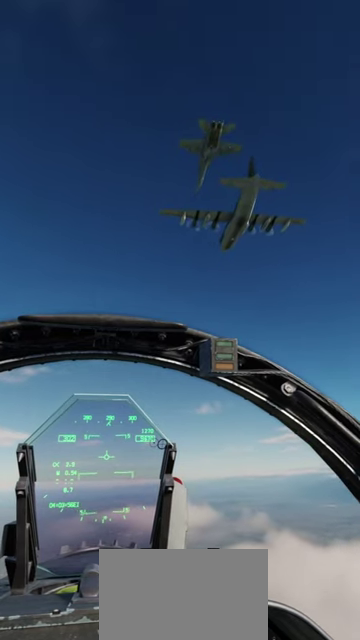
{"dt_ms": 700, "buttons": [], "left_stick": "center", "right_stick": "center", "events": []}
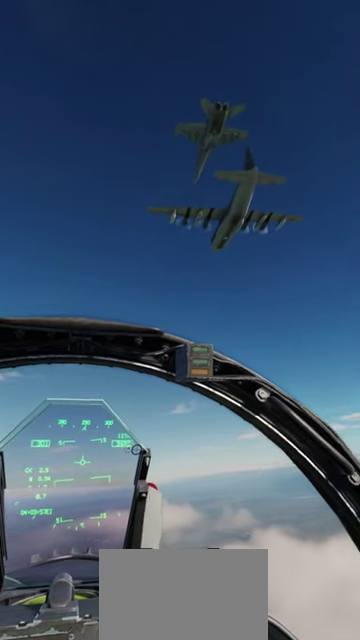
{"dt_ms": 300, "buttons": [], "left_stick": "center", "right_stick": "center", "events": []}
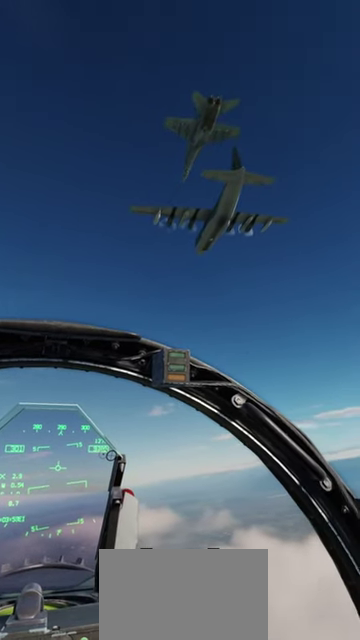
{"dt_ms": 500, "buttons": [], "left_stick": "center", "right_stick": "center", "events": []}
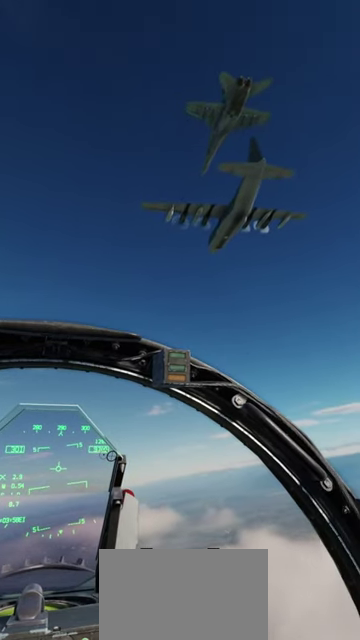
{"dt_ms": 300, "buttons": ["B"], "left_stick": "center", "right_stick": "center", "events": [[133, "B", "down"], [200, "B", "up"], [267, "B", "down"]]}
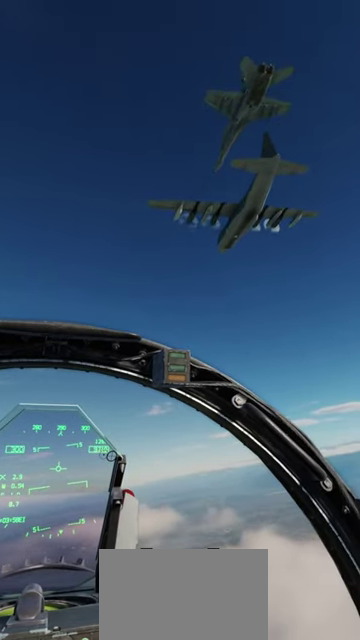
{"dt_ms": 600, "buttons": [], "left_stick": "center", "right_stick": "center", "events": [[33, "B", "up"]]}
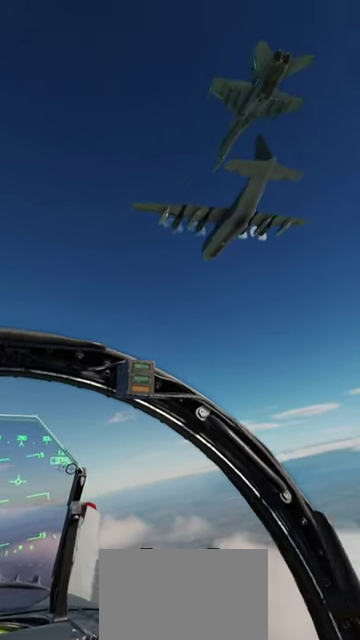
{"dt_ms": 600, "buttons": [], "left_stick": "center", "right_stick": "right", "events": [[133, "R1", "down"], [233, "R1", "up"], [567, "right_stick", "right"]]}
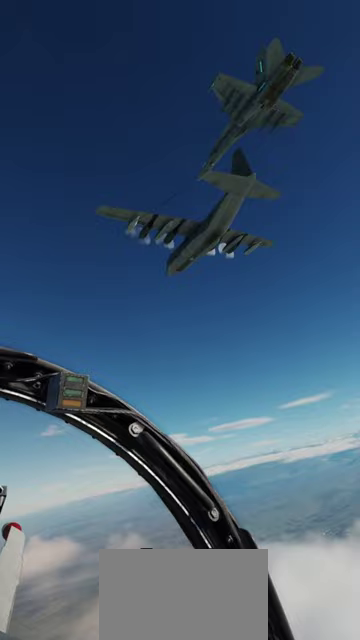
{"dt_ms": 500, "buttons": [], "left_stick": "center", "right_stick": "center"}
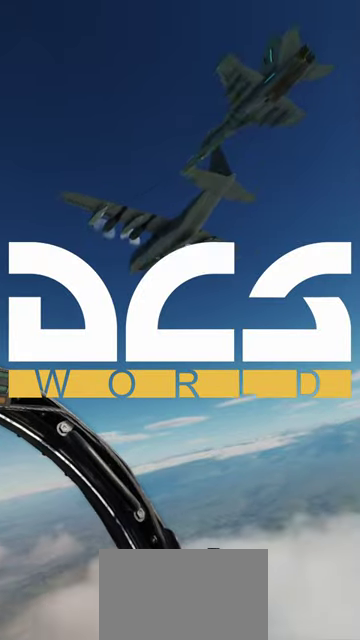
{"dt_ms": 300, "buttons": ["A"], "left_stick": "center", "right_stick": "center", "events": [[133, "A", "down"], [200, "A", "up"], [267, "A", "down"]]}
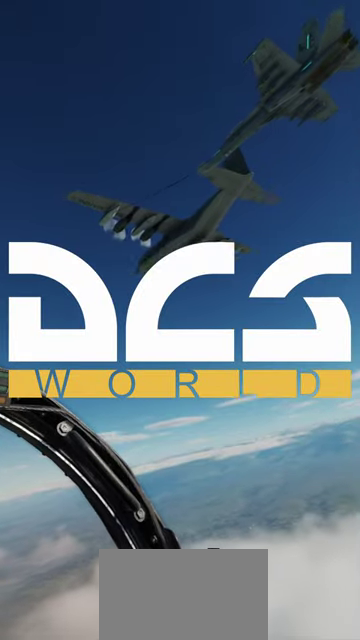
{"dt_ms": 500, "buttons": [], "left_stick": "down", "right_stick": "center", "events": [[33, "A", "up"], [100, "left_stick", "left"], [133, "A", "down"], [167, "A", "up"], [267, "A", "down"], [300, "left_stick", "center"], [333, "A", "up"], [433, "left_stick", "down"]]}
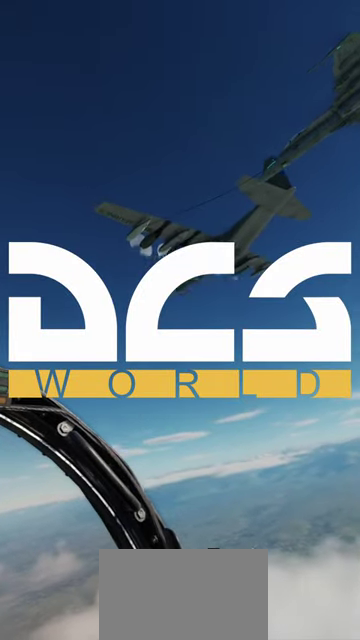
{"dt_ms": 400, "buttons": [], "left_stick": "down", "right_stick": "center"}
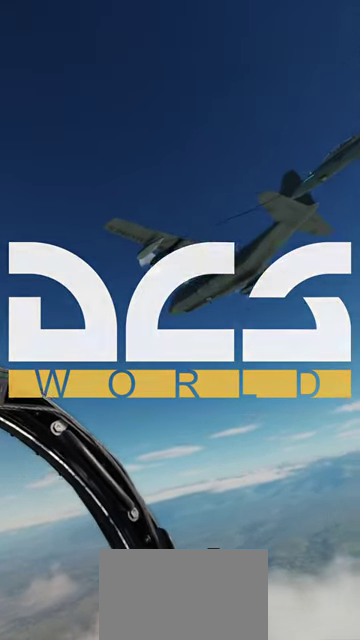
{"dt_ms": 400, "buttons": [], "left_stick": "center", "right_stick": "right", "events": [[67, "left_stick", "center"], [400, "right_stick", "right"]]}
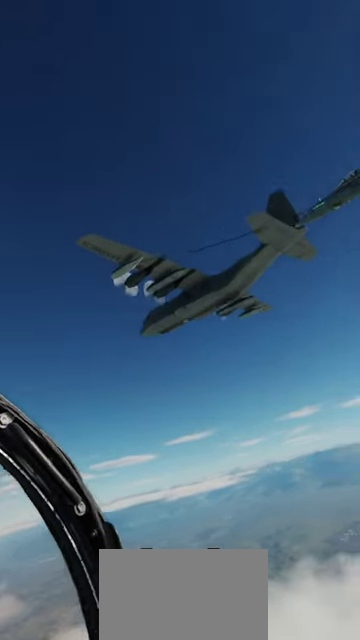
{"dt_ms": 400, "buttons": [], "left_stick": "center", "right_stick": "right", "events": []}
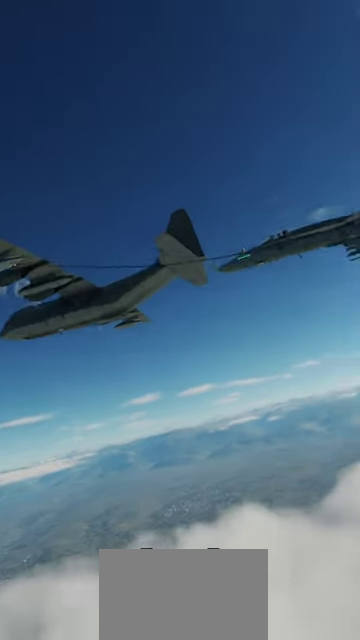
{"dt_ms": 500, "buttons": [], "left_stick": "down-right", "right_stick": "center", "events": [[100, "right_stick", "center"], [167, "left_stick", "down-right"]]}
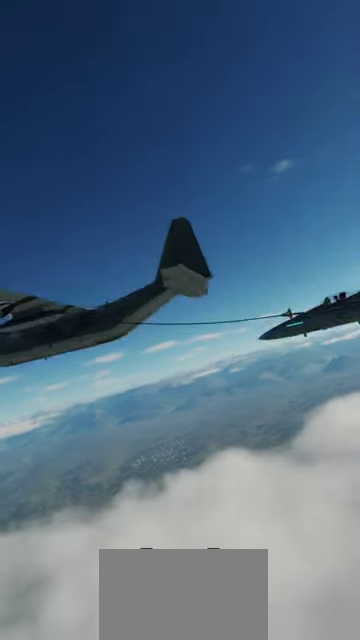
{"dt_ms": 600, "buttons": [], "left_stick": "down-right", "right_stick": "center", "events": []}
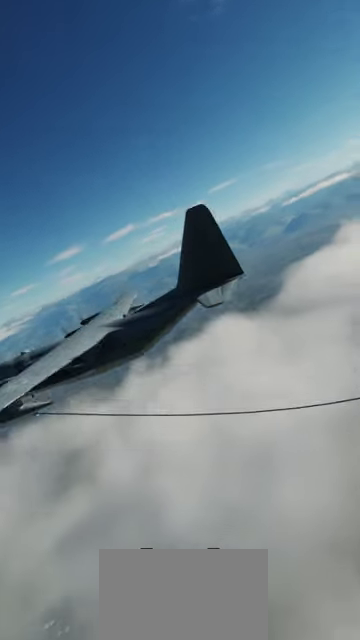
{"dt_ms": 500, "buttons": [], "left_stick": "right", "right_stick": "center", "events": [[167, "left_stick", "right"]]}
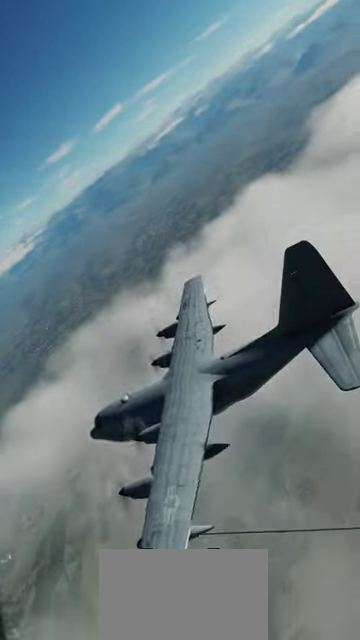
{"dt_ms": 400, "buttons": [], "left_stick": "right", "right_stick": "center", "events": []}
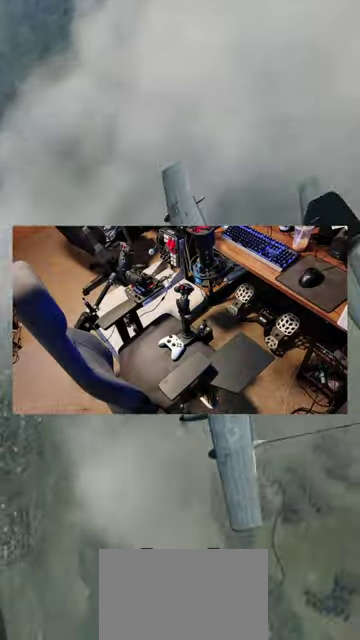
{"dt_ms": 400, "buttons": [], "left_stick": "right", "right_stick": "up-left", "events": [[100, "right_stick", "up-left"]]}
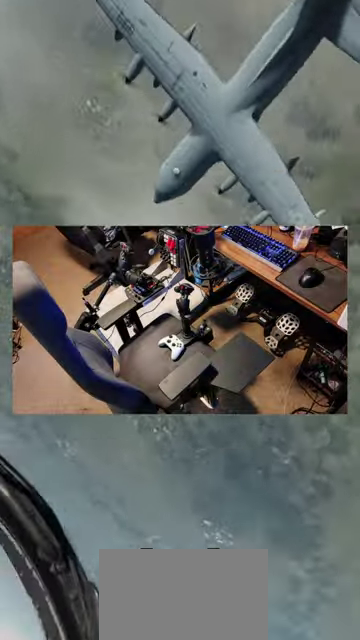
{"dt_ms": 500, "buttons": [], "left_stick": "center", "right_stick": "up-left", "events": [[167, "left_stick", "down-right"], [400, "left_stick", "center"]]}
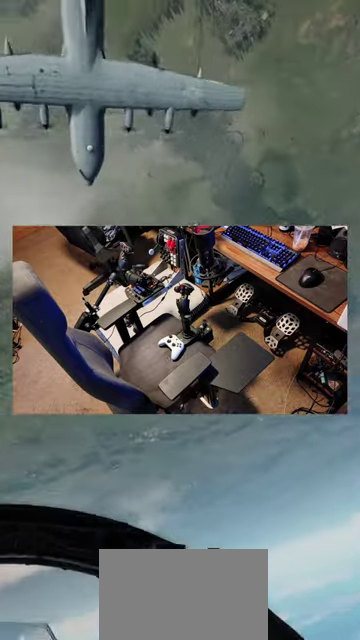
{"dt_ms": 400, "buttons": [], "left_stick": "right", "right_stick": "up-left", "events": [[33, "left_stick", "down-right"], [267, "left_stick", "right"]]}
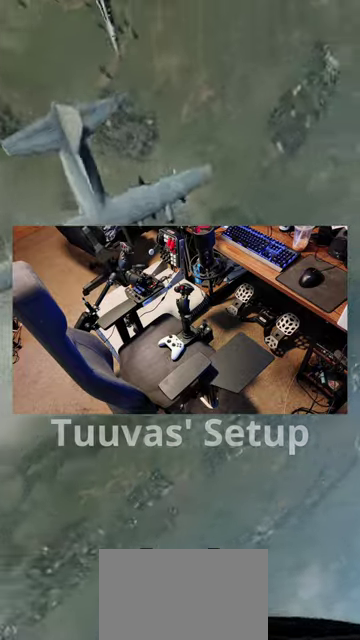
{"dt_ms": 500, "buttons": [], "left_stick": "right", "right_stick": "center", "events": [[267, "right_stick", "center"]]}
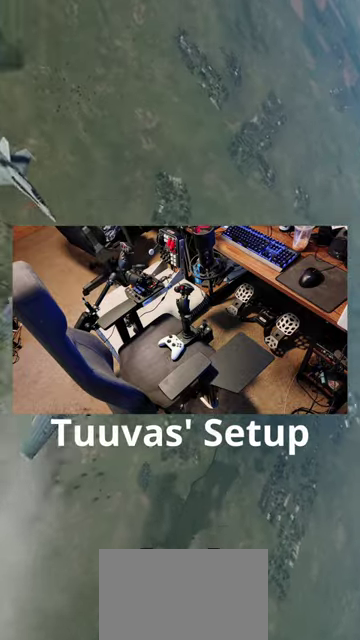
{"dt_ms": 500, "buttons": [], "left_stick": "center", "right_stick": "center", "events": [[233, "left_stick", "center"]]}